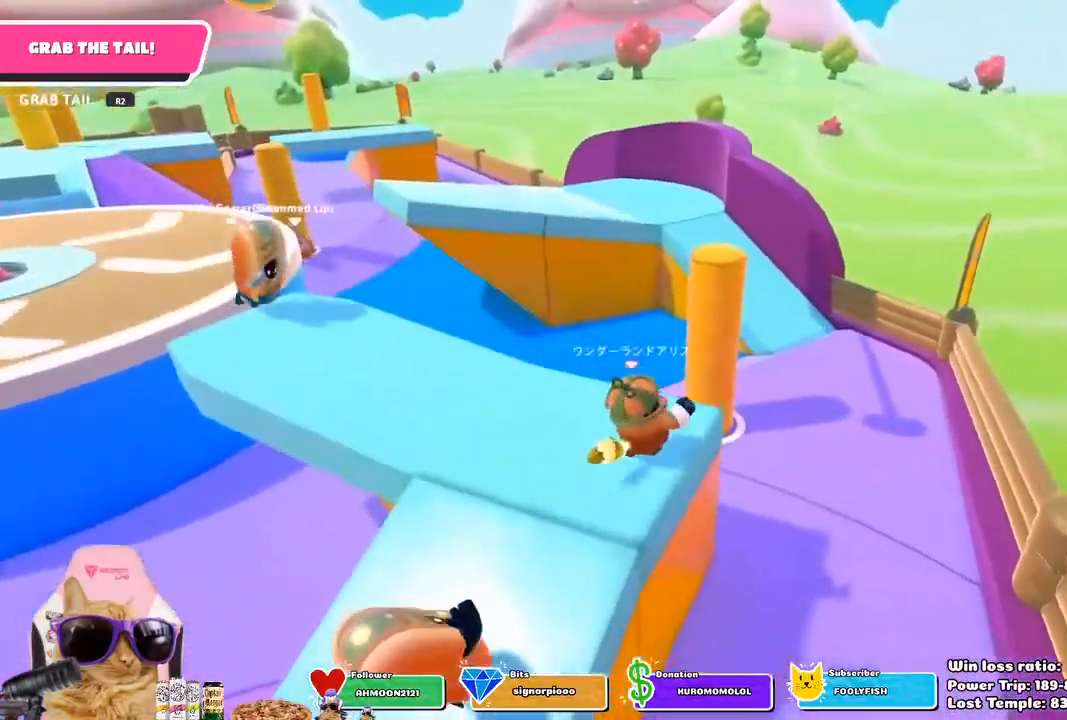
Gameplay with a controller (PlayStation layout); each line is a JSON object with the inputs held at the frame after it. "events" lists button and stick changes between this image and that frame as [ms after this image, input, new state], when the widget could be followed in between.
{"buttons": [], "left_stick": "left", "right_stick": "left", "events": [[217, "right_stick", "left"], [267, "left_stick", "down-right"], [383, "left_stick", "down-left"], [433, "left_stick", "left"]]}
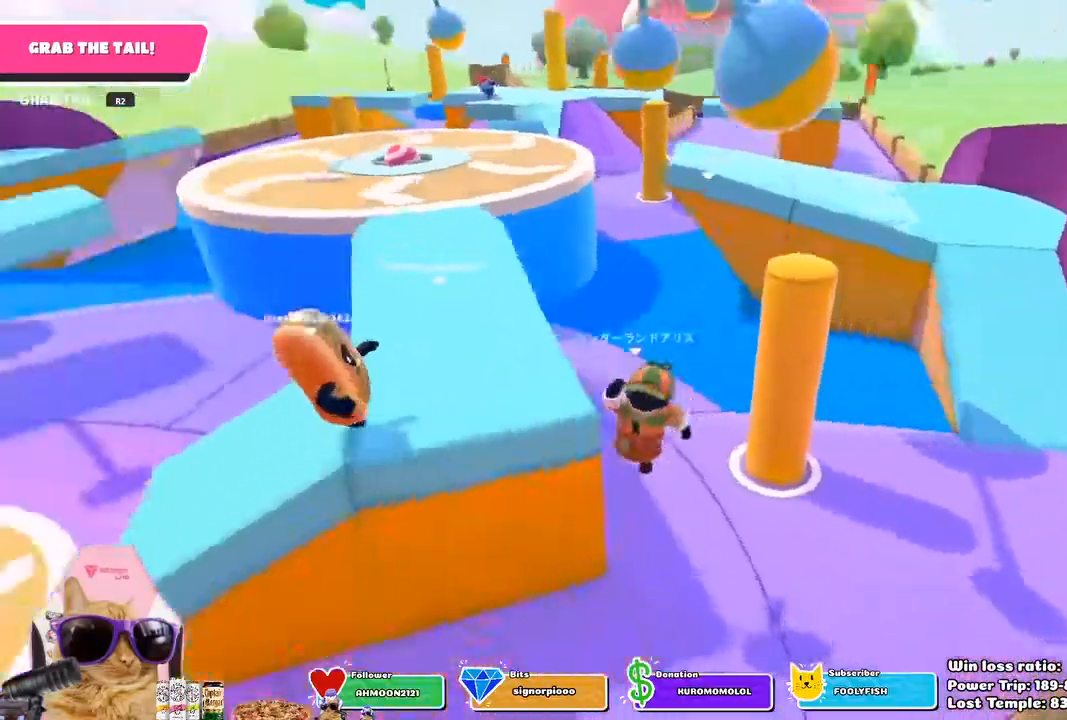
{"buttons": [], "left_stick": "up-left", "right_stick": "center", "events": [[150, "left_stick", "up-left"], [150, "right_stick", "center"]]}
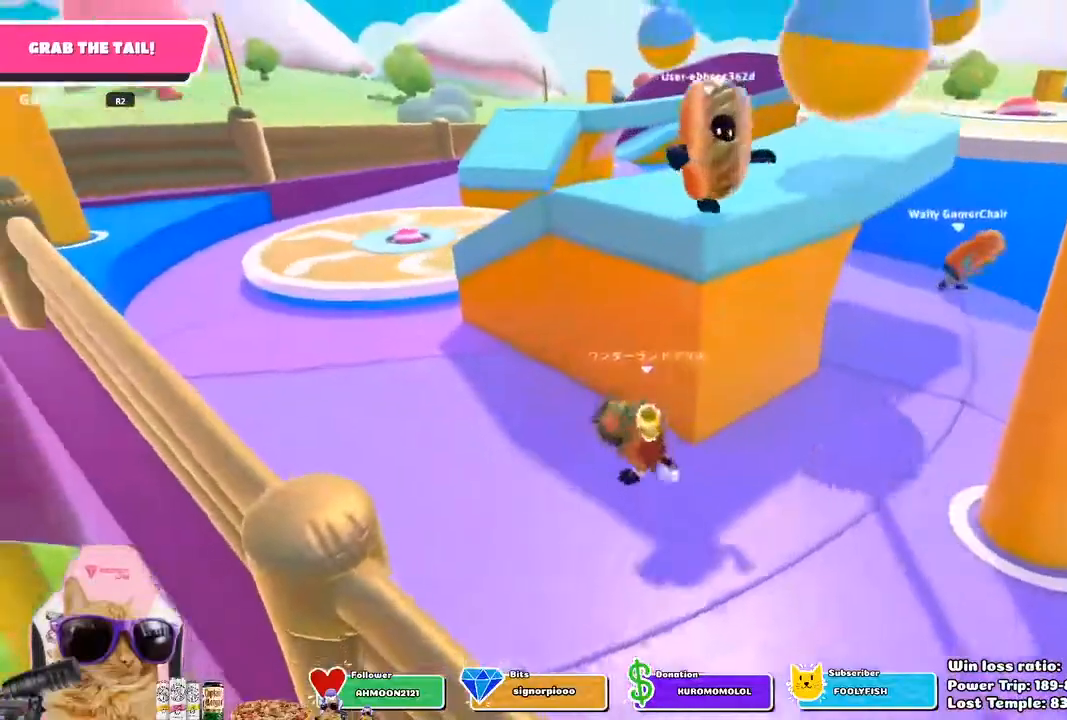
{"buttons": [], "left_stick": "up", "right_stick": "center", "events": [[450, "left_stick", "up"]]}
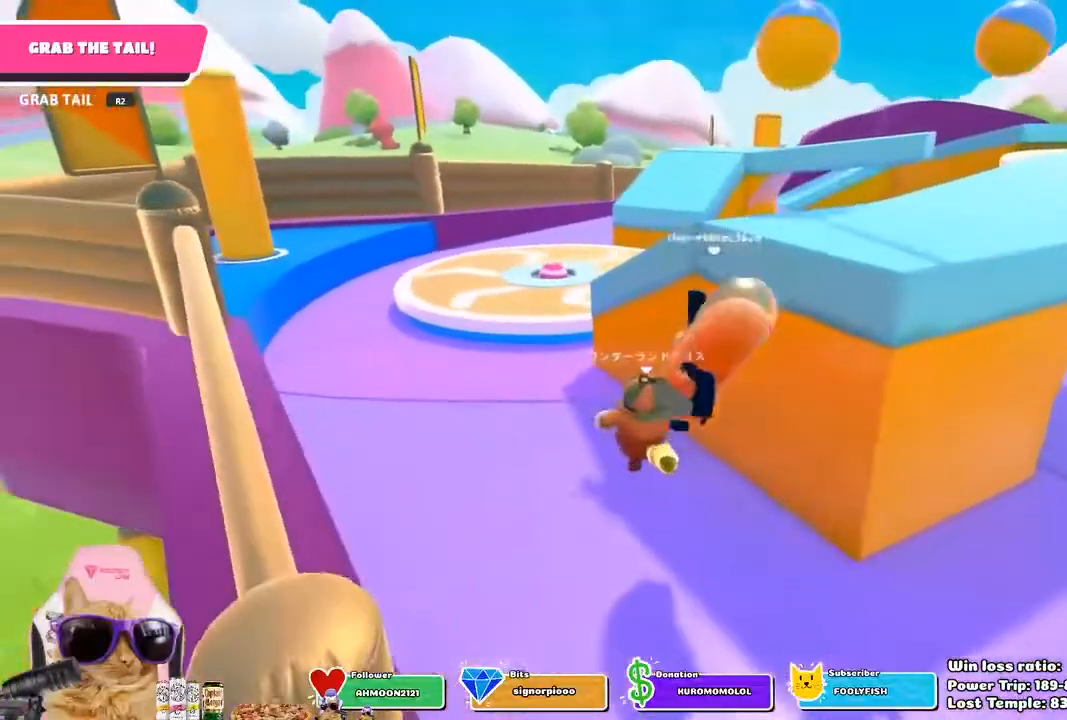
{"buttons": [], "left_stick": "center", "right_stick": "center", "events": [[333, "left_stick", "down-right"], [450, "left_stick", "center"]]}
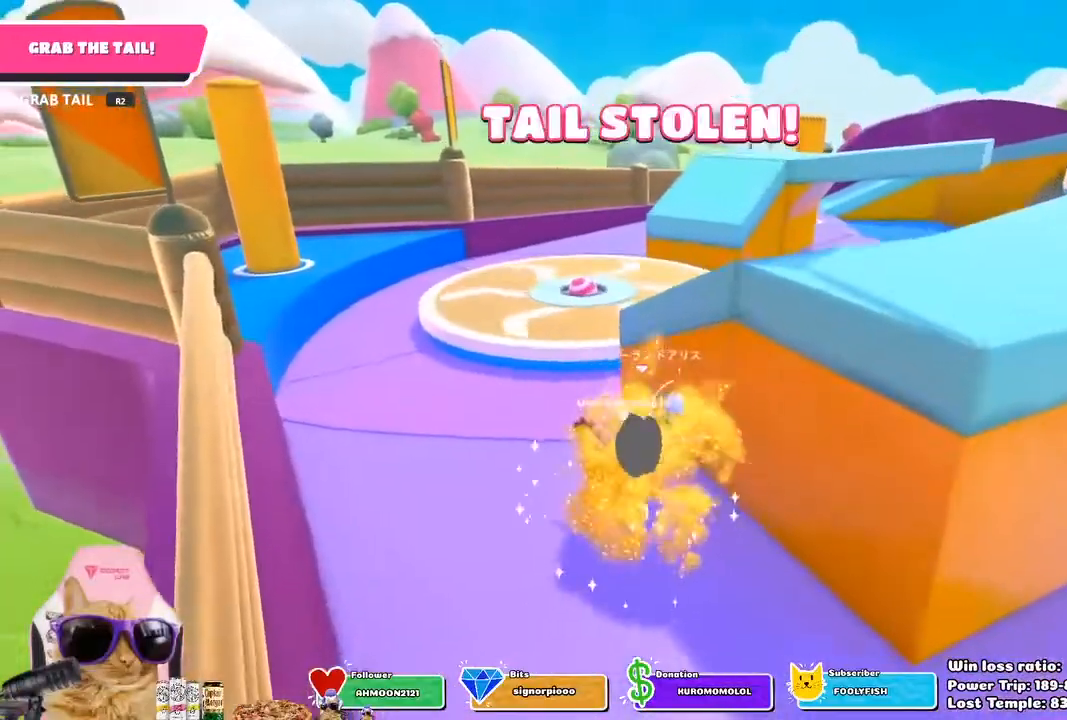
{"buttons": ["R2"], "left_stick": "down", "right_stick": "center", "events": [[33, "left_stick", "down-right"], [233, "left_stick", "down"], [500, "R2", "down"]]}
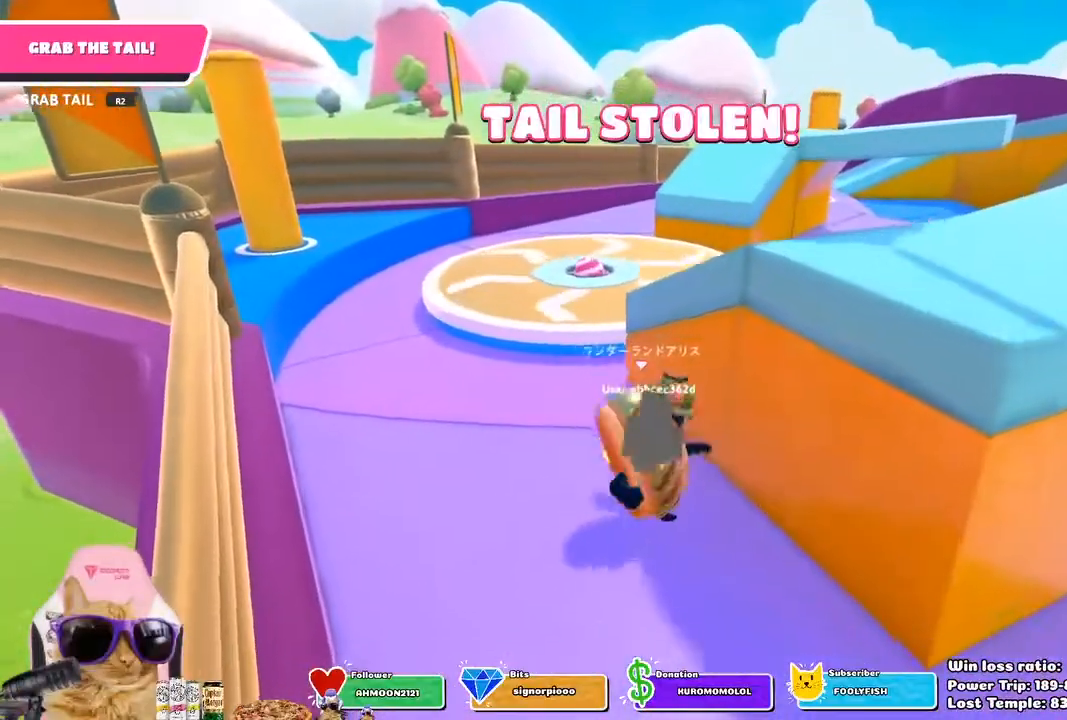
{"buttons": [], "left_stick": "up-left", "right_stick": "center", "events": [[333, "left_stick", "left"], [350, "R2", "up"], [417, "left_stick", "up-left"]]}
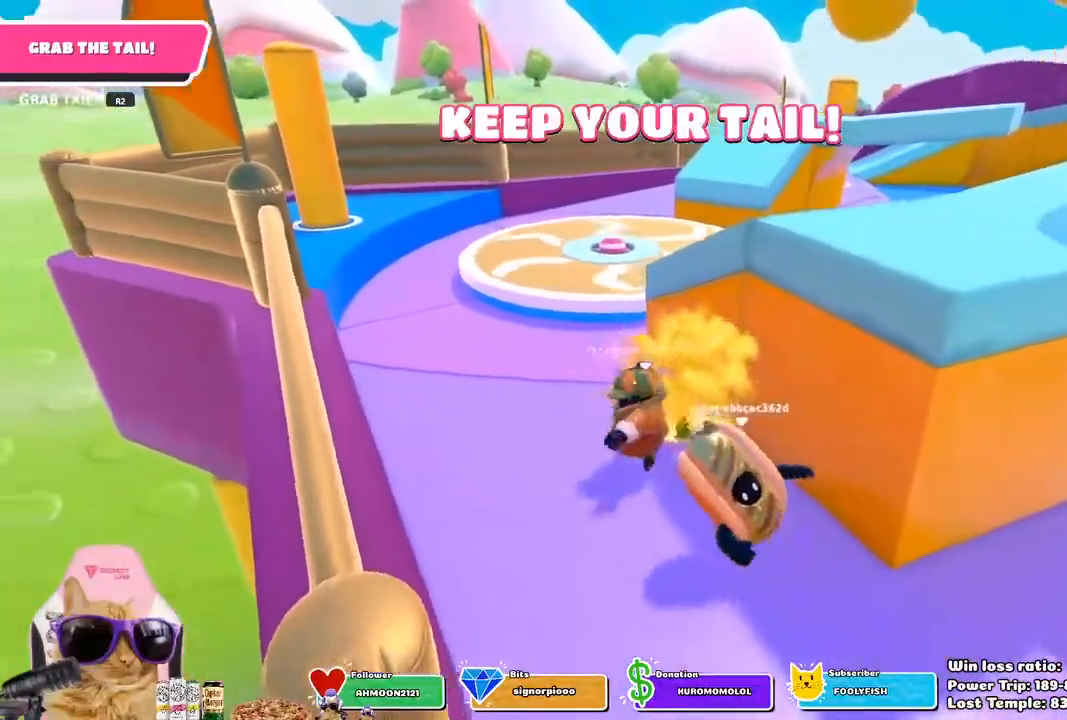
{"buttons": [], "left_stick": "up", "right_stick": "center", "events": [[100, "left_stick", "up"]]}
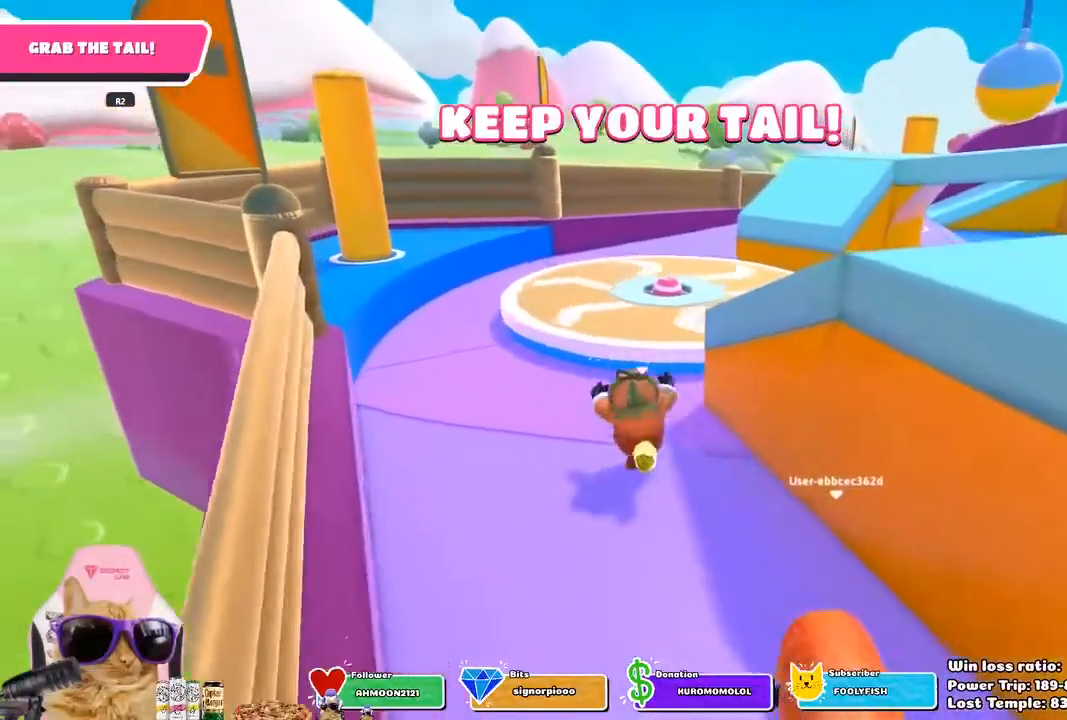
{"buttons": [], "left_stick": "up-left", "right_stick": "center", "events": [[233, "CROSS", "down"], [333, "CROSS", "up"], [450, "left_stick", "up-left"]]}
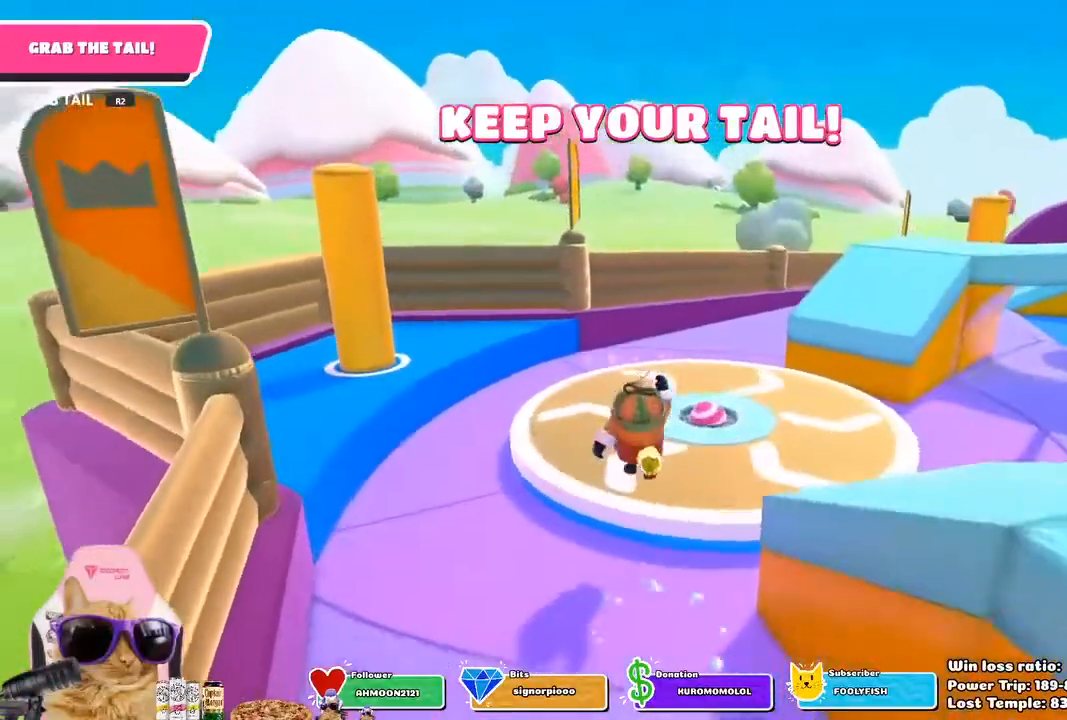
{"buttons": [], "left_stick": "up-left", "right_stick": "right", "events": [[33, "right_stick", "right"]]}
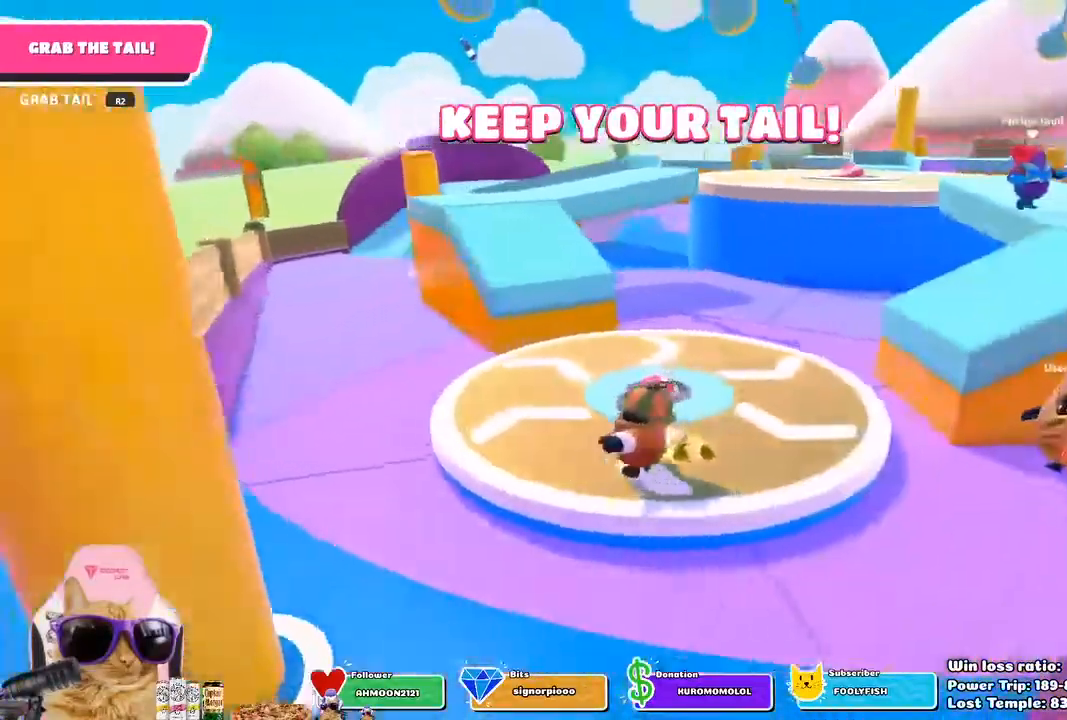
{"buttons": [], "left_stick": "up", "right_stick": "center", "events": [[33, "right_stick", "center"], [167, "left_stick", "up"]]}
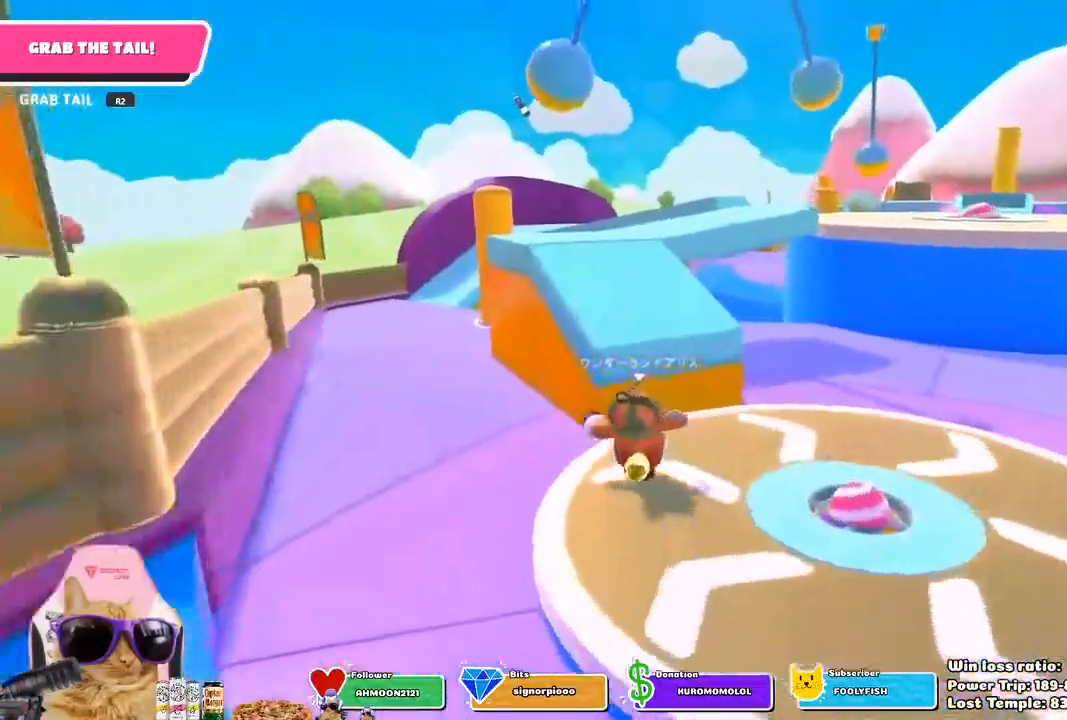
{"buttons": [], "left_stick": "up", "right_stick": "center", "events": [[17, "CROSS", "down"], [133, "CROSS", "up"]]}
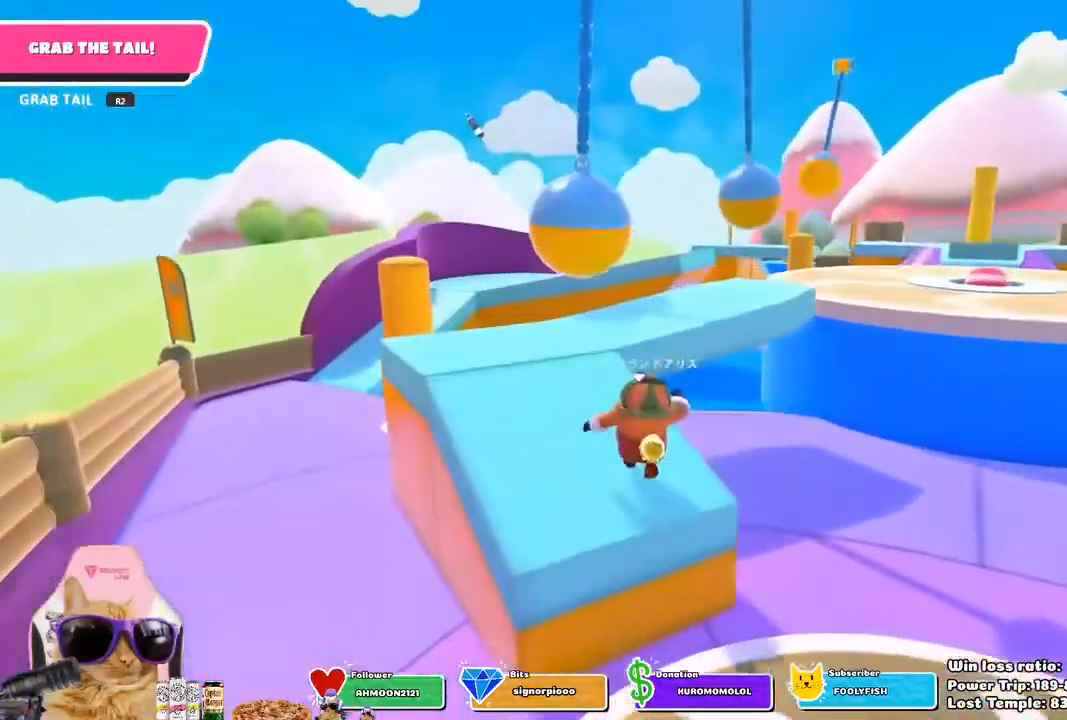
{"buttons": [], "left_stick": "up", "right_stick": "center", "events": [[283, "CROSS", "down"], [417, "CROSS", "up"]]}
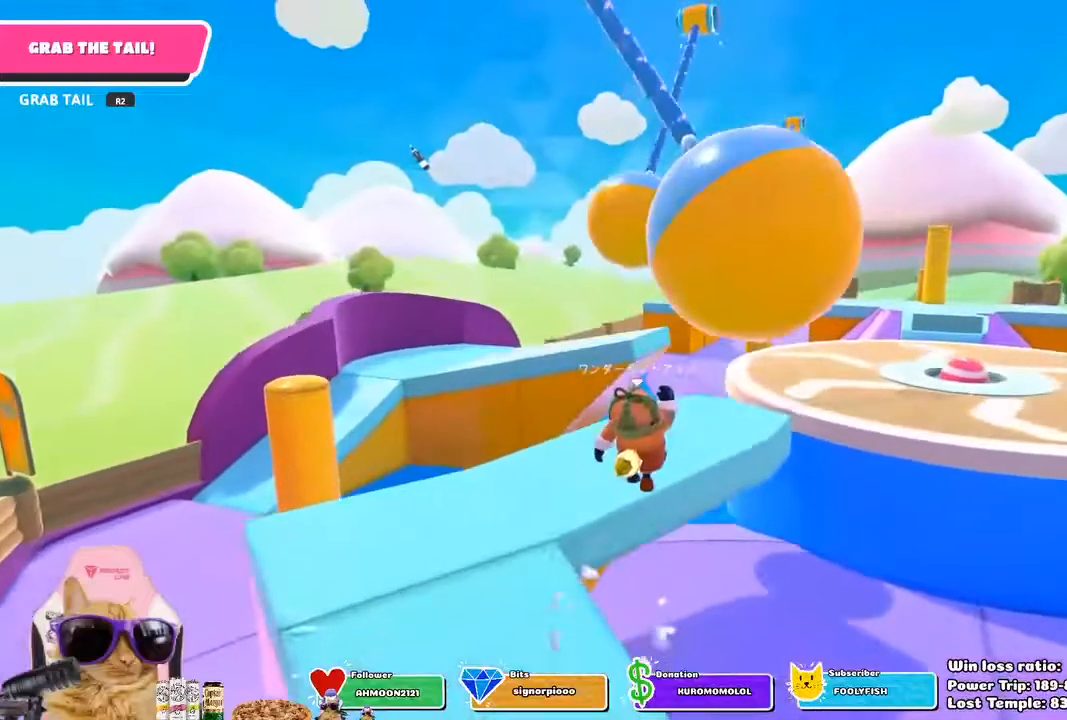
{"buttons": [], "left_stick": "up", "right_stick": "center", "events": [[200, "right_stick", "down-right"], [400, "right_stick", "center"]]}
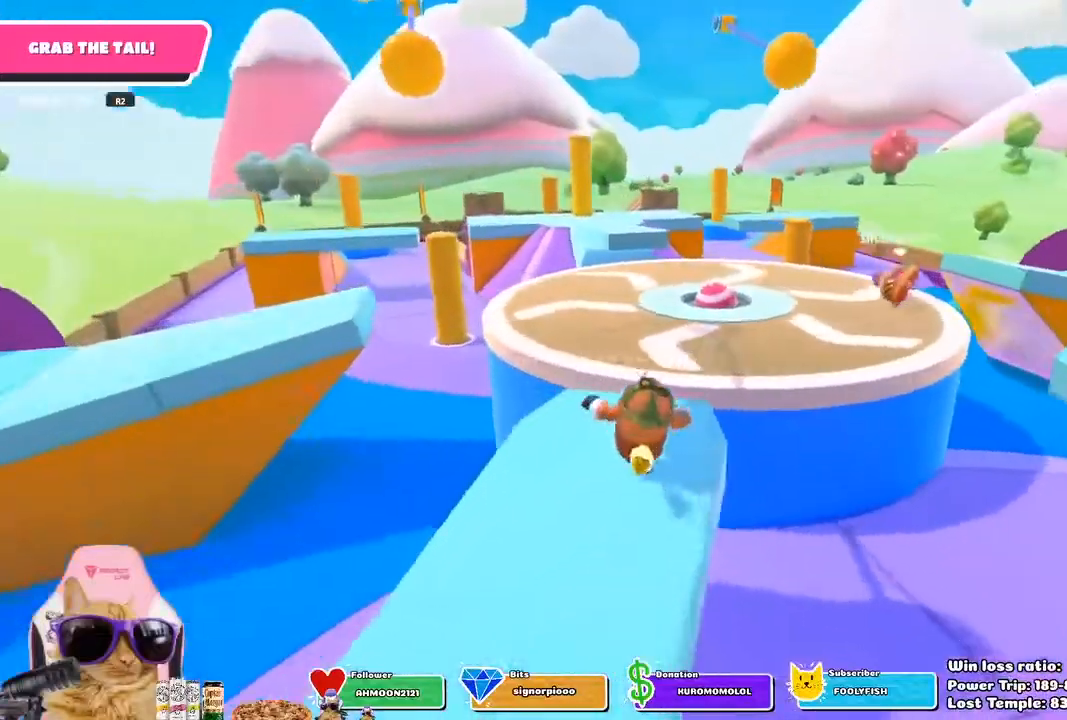
{"buttons": [], "left_stick": "down-right", "right_stick": "center", "events": [[300, "left_stick", "left"], [367, "left_stick", "down"], [450, "left_stick", "down-right"]]}
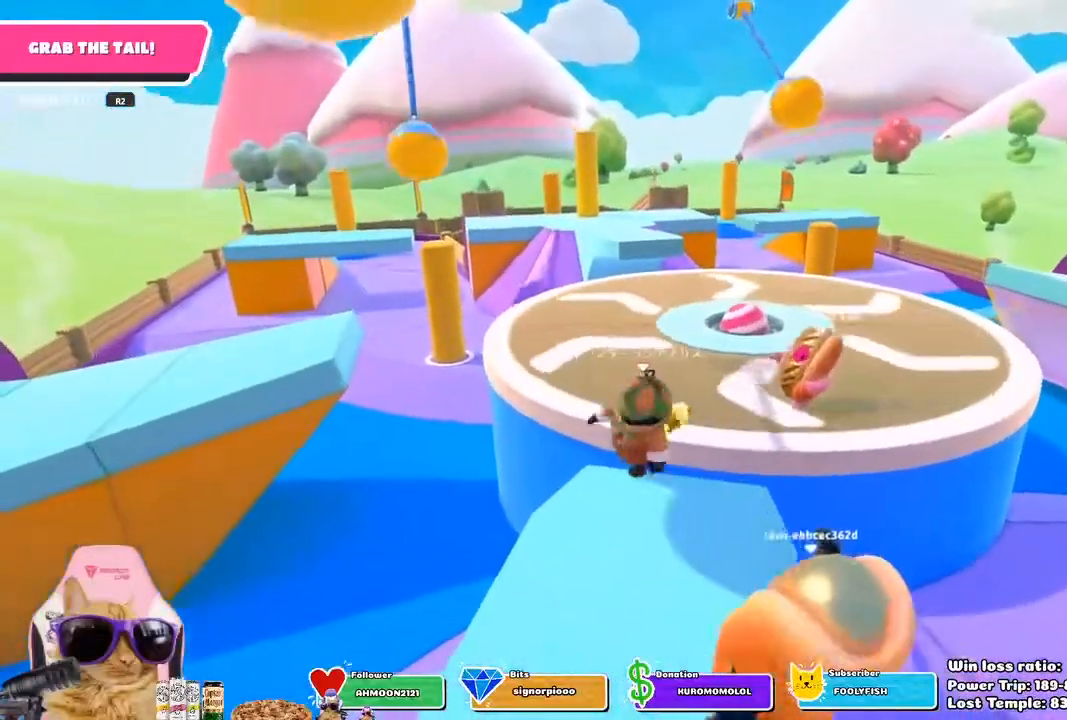
{"buttons": [], "left_stick": "right", "right_stick": "center", "events": [[33, "left_stick", "right"]]}
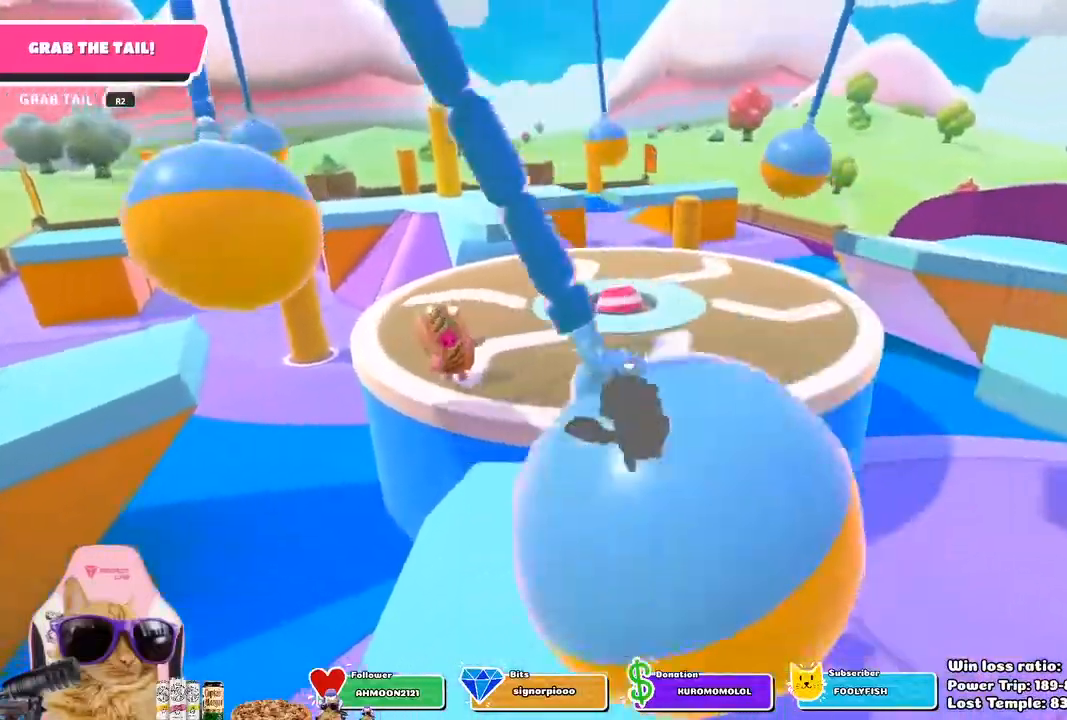
{"buttons": [], "left_stick": "down", "right_stick": "center", "events": [[117, "left_stick", "down-right"], [283, "left_stick", "down"]]}
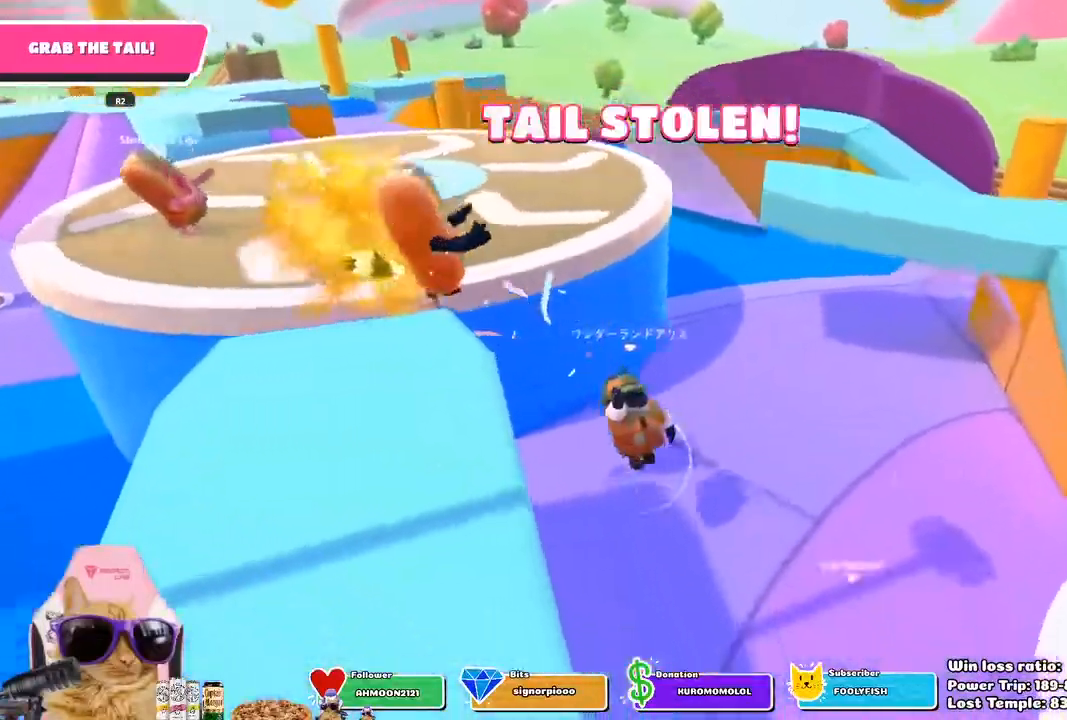
{"buttons": [], "left_stick": "up-right", "right_stick": "center", "events": [[350, "left_stick", "right"], [400, "left_stick", "up-right"]]}
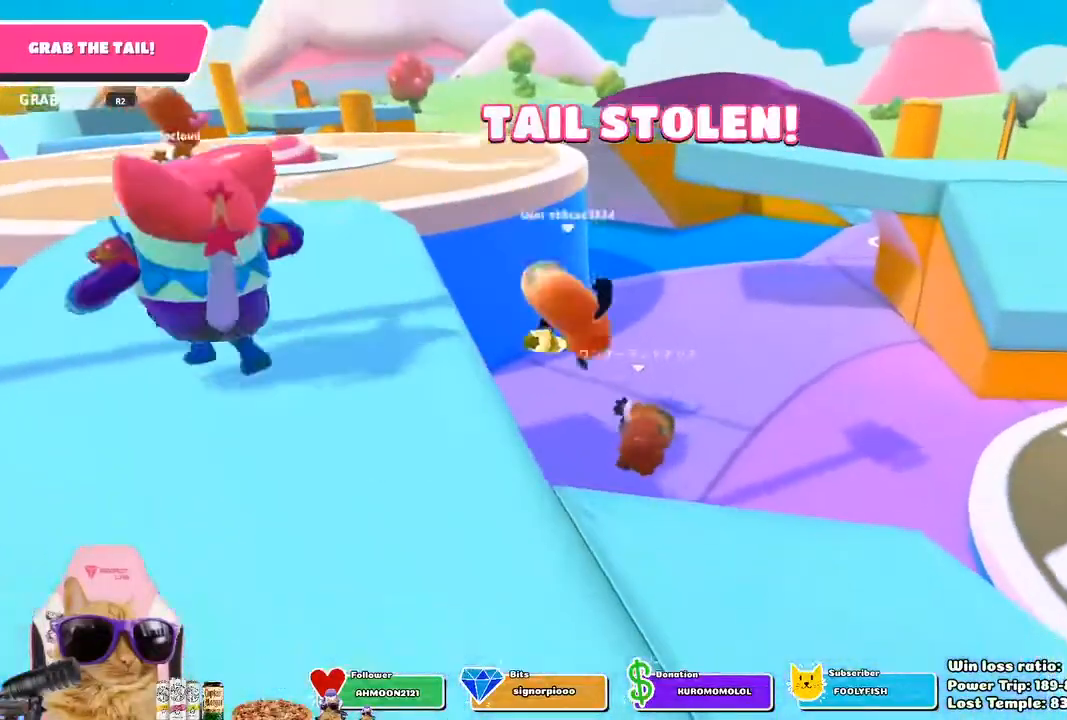
{"buttons": [], "left_stick": "up", "right_stick": "center", "events": [[150, "left_stick", "up"], [250, "R2", "down"], [417, "R2", "up"]]}
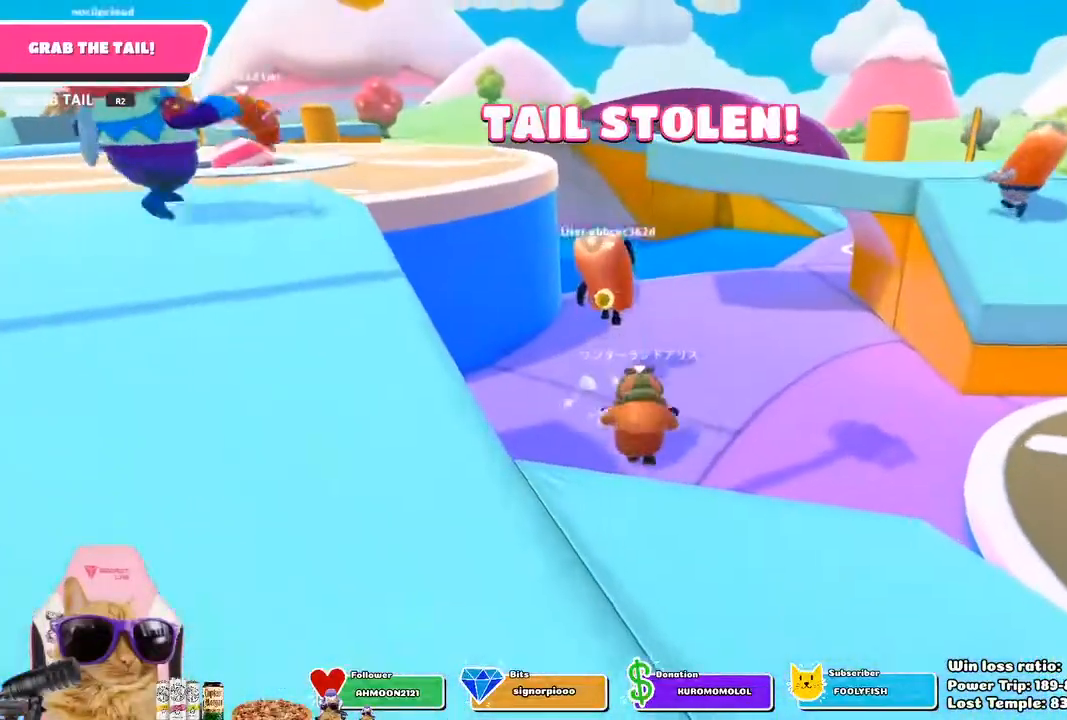
{"buttons": [], "left_stick": "up", "right_stick": "down-right", "events": [[450, "right_stick", "down-right"]]}
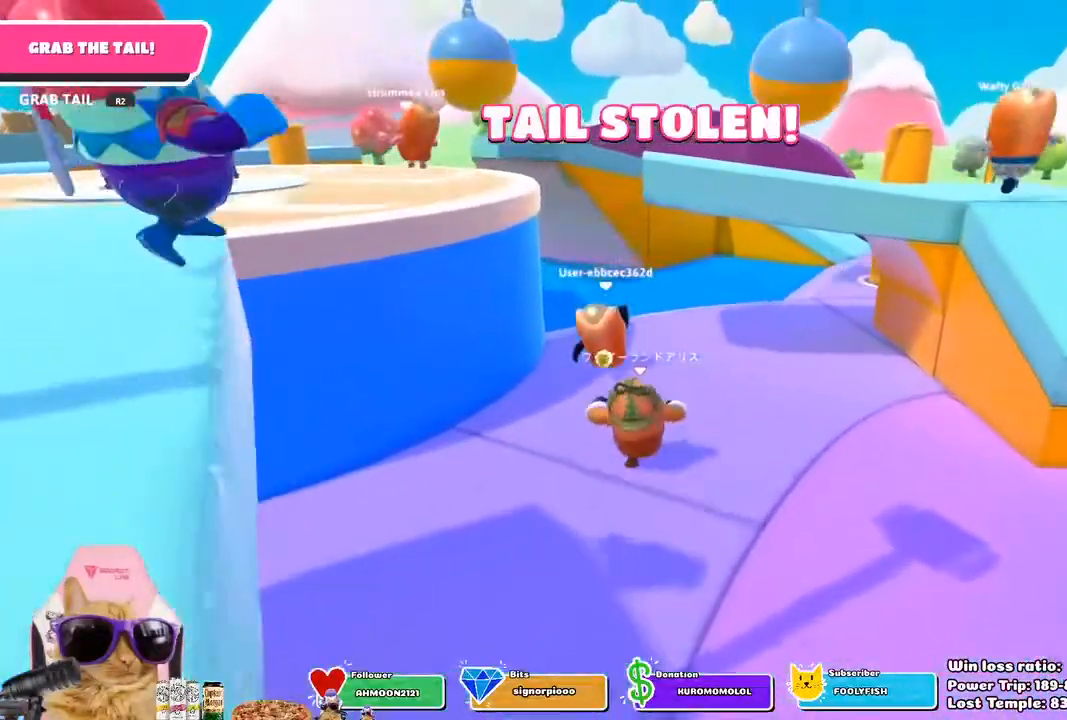
{"buttons": [], "left_stick": "up", "right_stick": "center", "events": [[133, "right_stick", "center"]]}
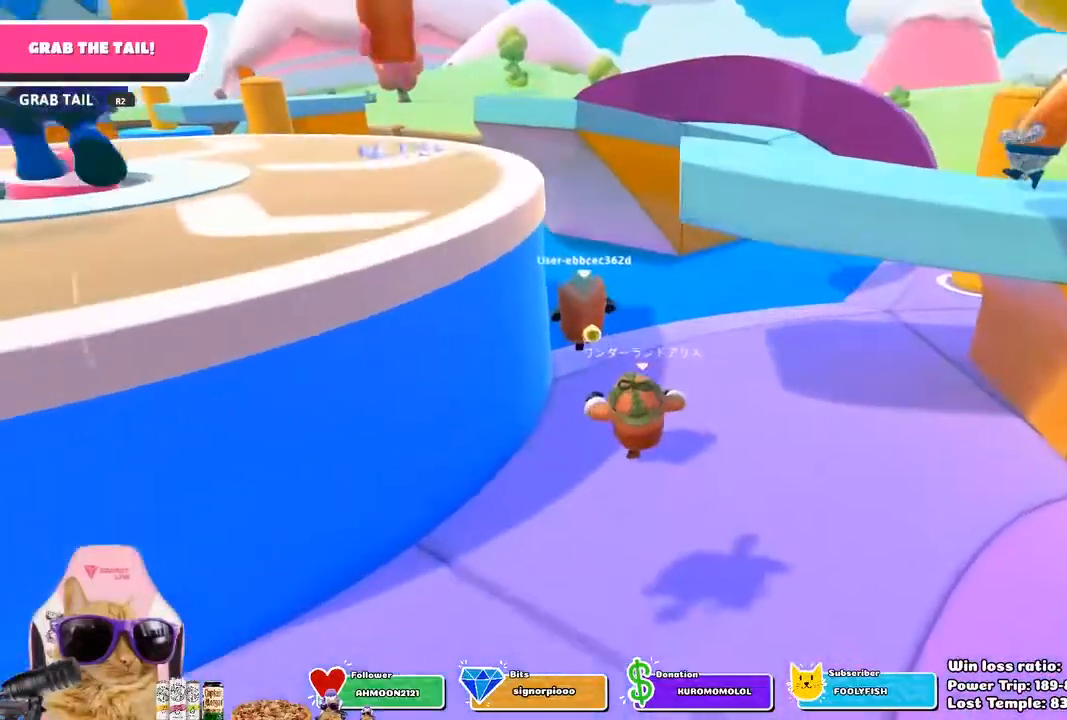
{"buttons": [], "left_stick": "up", "right_stick": "center", "events": [[67, "CROSS", "down"], [167, "CROSS", "up"], [317, "right_stick", "down"], [467, "right_stick", "center"]]}
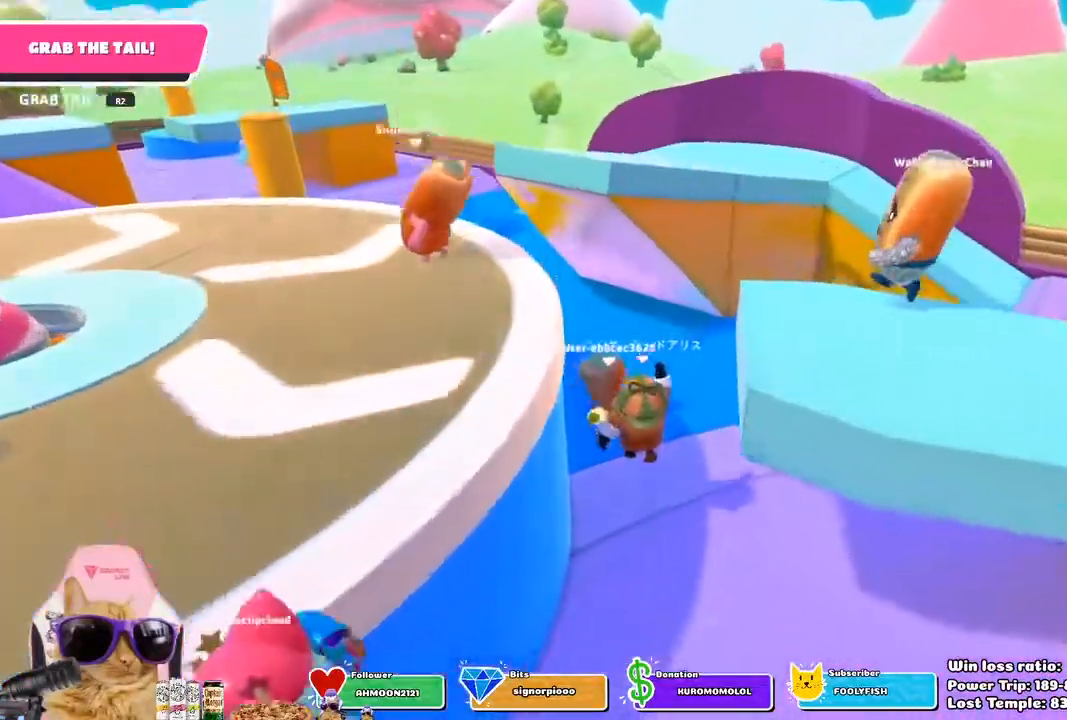
{"buttons": [], "left_stick": "right", "right_stick": "center", "events": [[317, "CROSS", "down"], [383, "CROSS", "up"], [417, "left_stick", "right"]]}
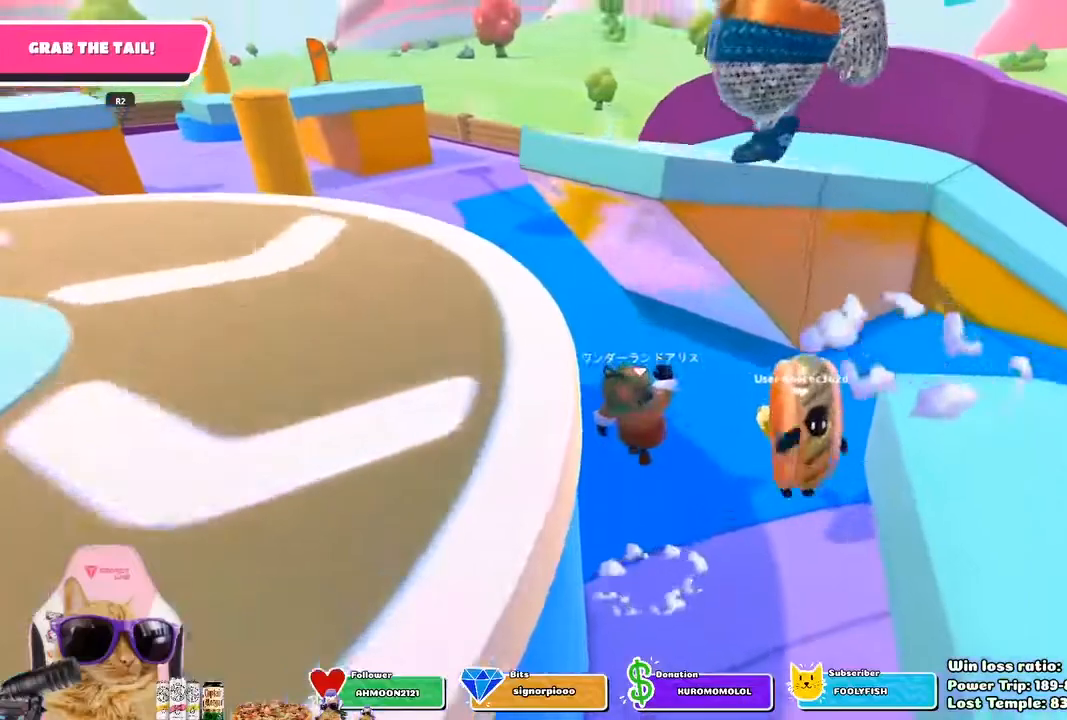
{"buttons": [], "left_stick": "up-right", "right_stick": "right", "events": [[117, "right_stick", "right"], [450, "left_stick", "up-right"]]}
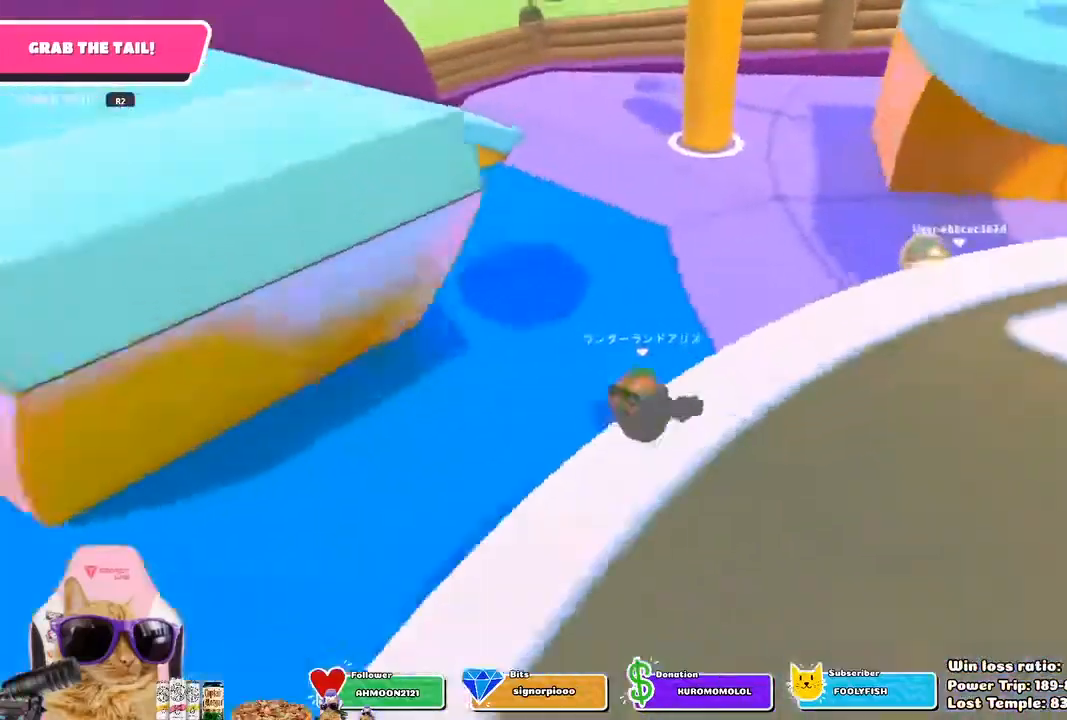
{"buttons": [], "left_stick": "up-right", "right_stick": "center", "events": [[83, "right_stick", "center"]]}
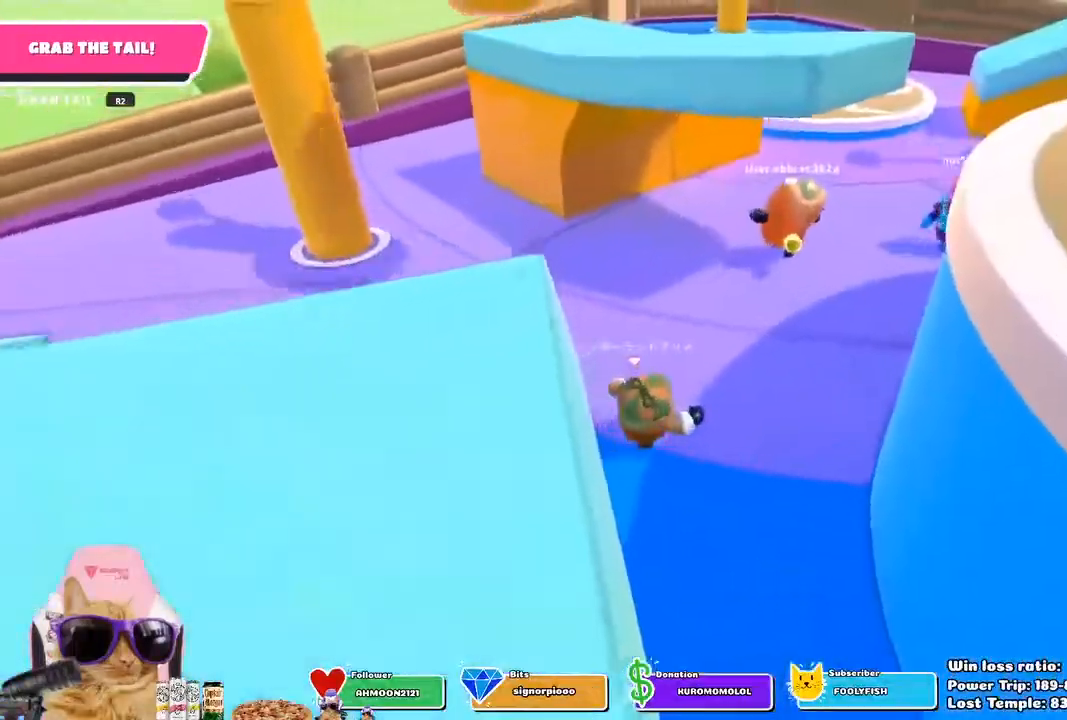
{"buttons": [], "left_stick": "up", "right_stick": "center", "events": [[17, "CROSS", "down"], [133, "CROSS", "up"], [250, "left_stick", "up"]]}